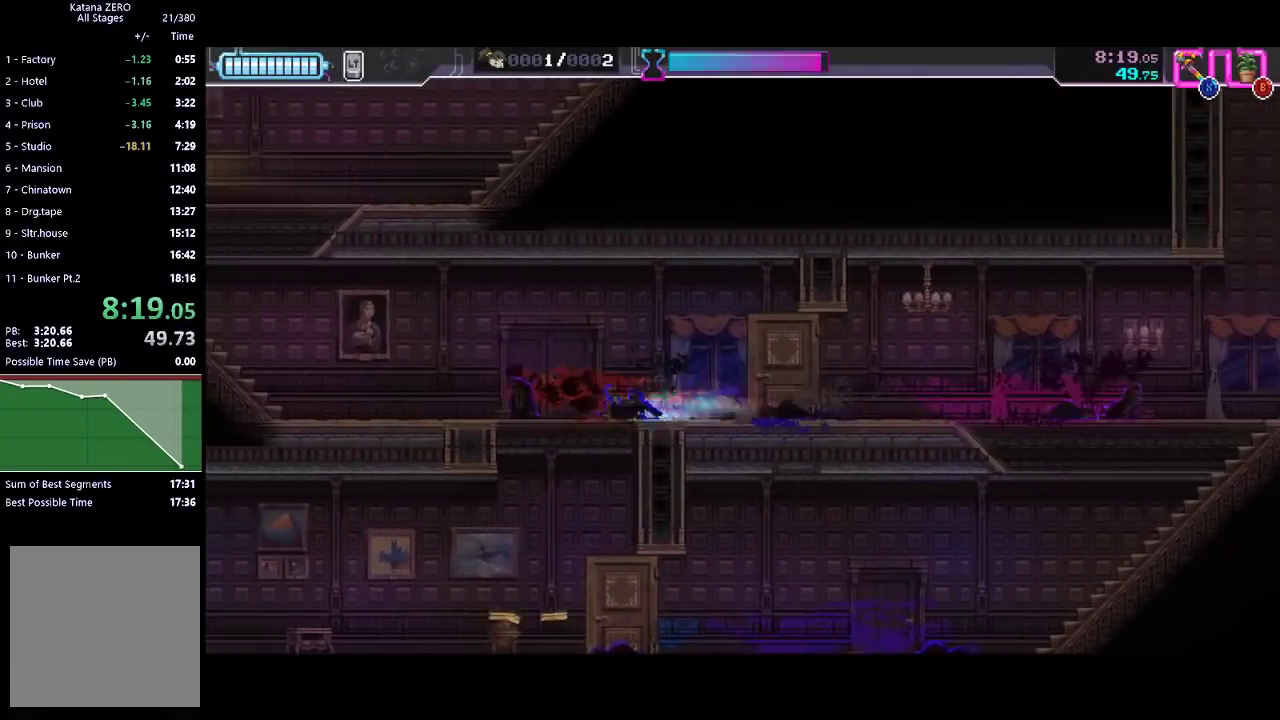
Gameplay with a controller (Xbox layout); each line is a JSON object with the inputs held at the frame after it. "events" lists button and stick changes between this image and that frame as [ms after this image, input, new state], when the widget could be followed in between. Not read: R3 right_stick.
{"buttons": [], "left_stick": "left", "events": [[233, "R2", "down"], [367, "R2", "up"]]}
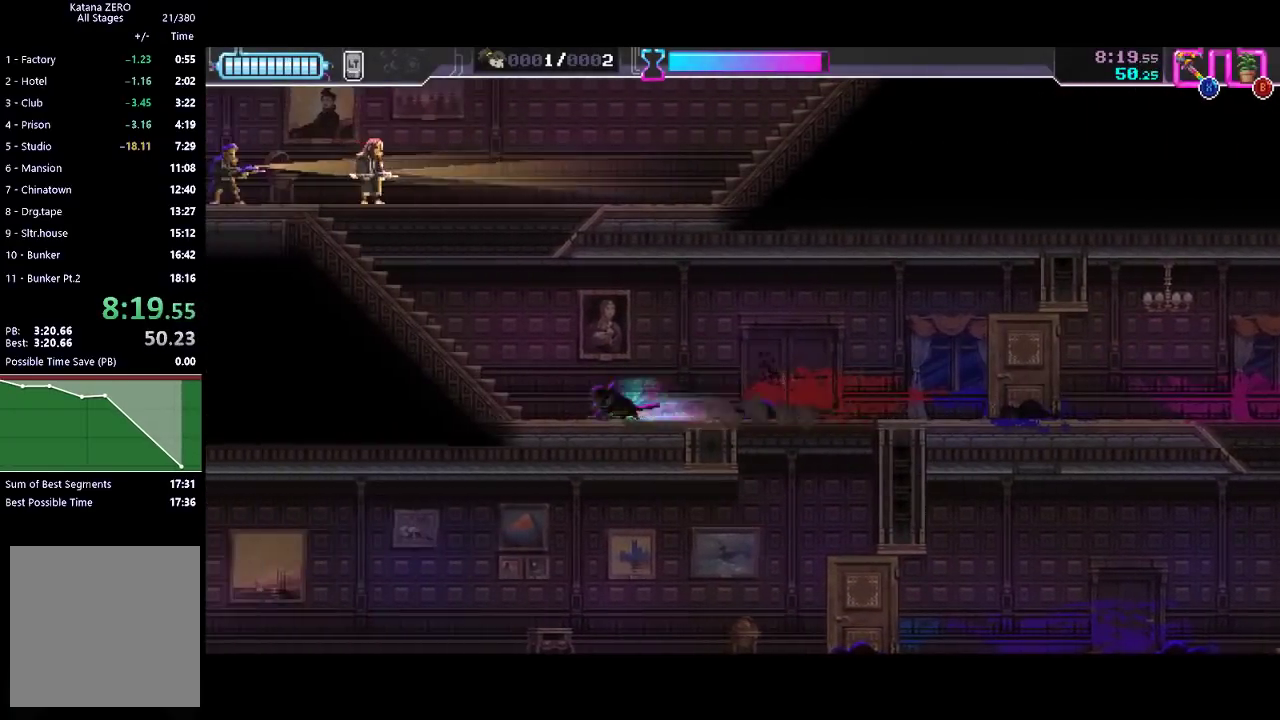
{"buttons": ["X"], "left_stick": "up-left", "events": [[100, "R2", "down"], [300, "R2", "up"], [400, "left_stick", "up-left"], [500, "X", "down"]]}
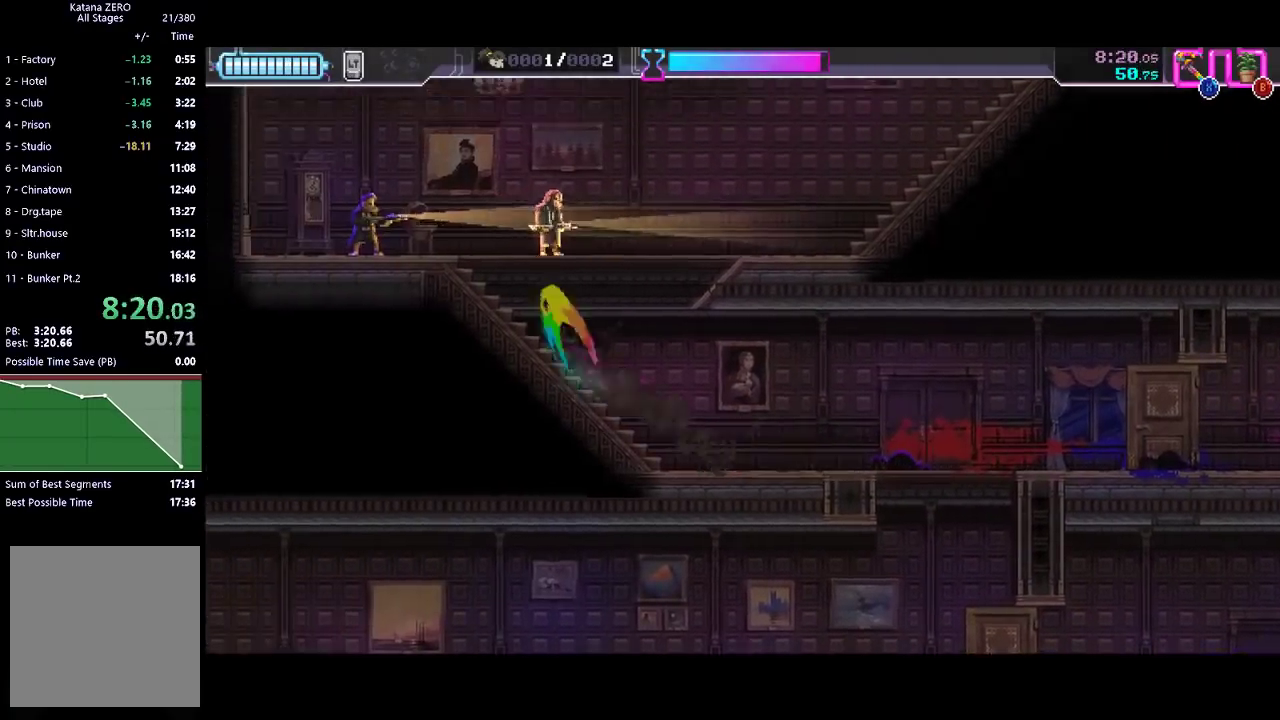
{"buttons": [], "left_stick": "right", "events": [[167, "X", "up"], [233, "left_stick", "left"], [300, "X", "down"], [400, "X", "up"], [400, "left_stick", "right"]]}
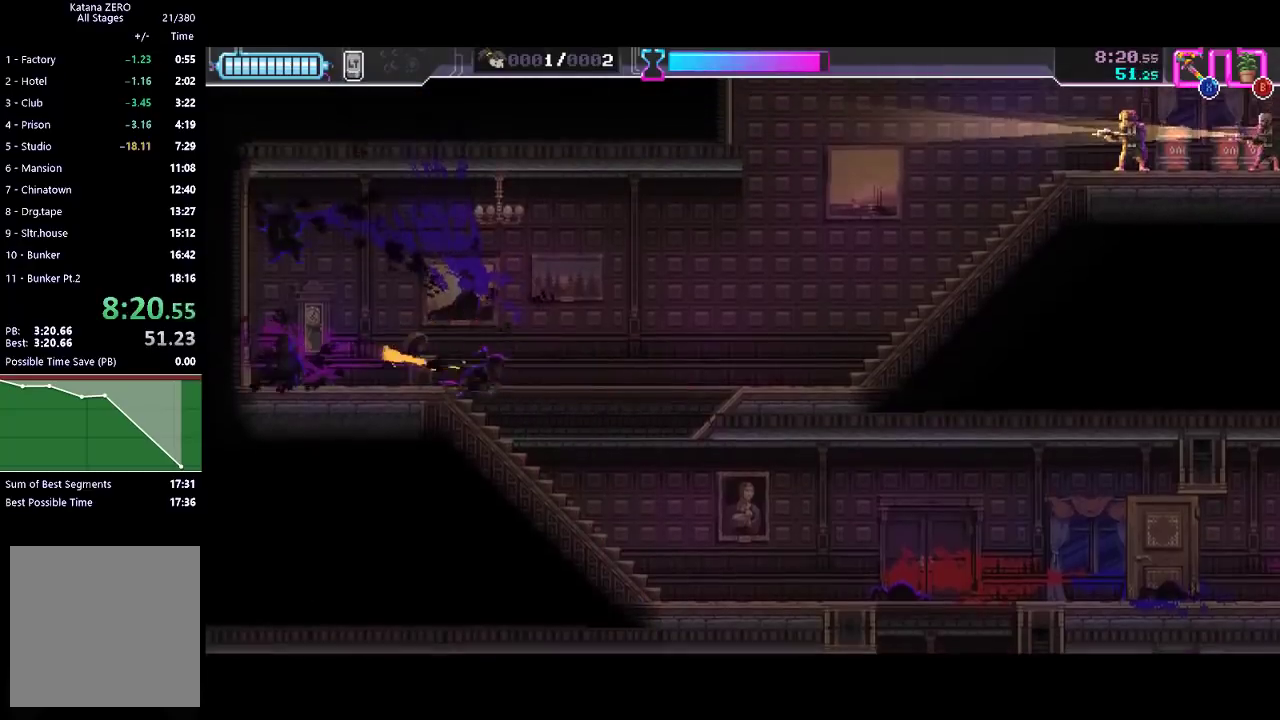
{"buttons": ["A"], "left_stick": "up-right", "events": [[33, "R2", "down"], [133, "left_stick", "up-right"], [233, "R2", "up"], [367, "A", "down"]]}
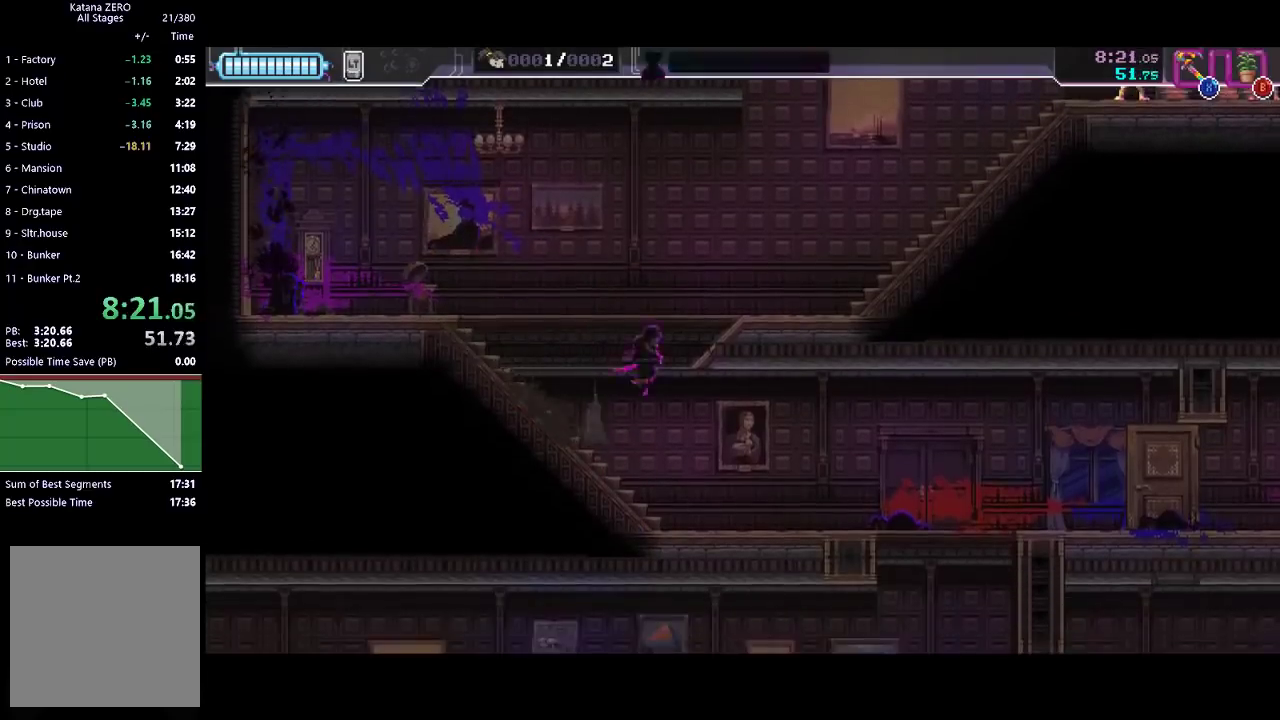
{"buttons": [], "left_stick": "up-right", "events": [[200, "A", "up"], [233, "R2", "down"], [433, "R2", "up"]]}
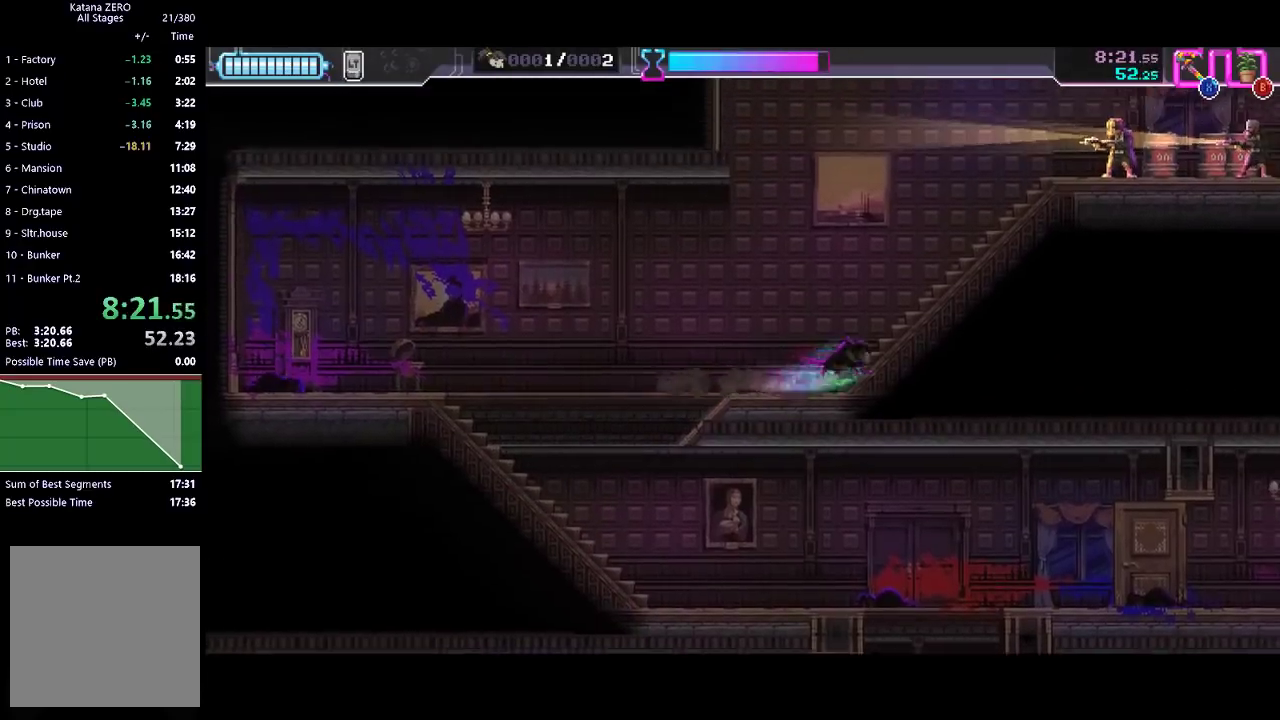
{"buttons": [], "left_stick": "right", "events": [[133, "R2", "down"], [300, "R2", "up"], [400, "left_stick", "right"]]}
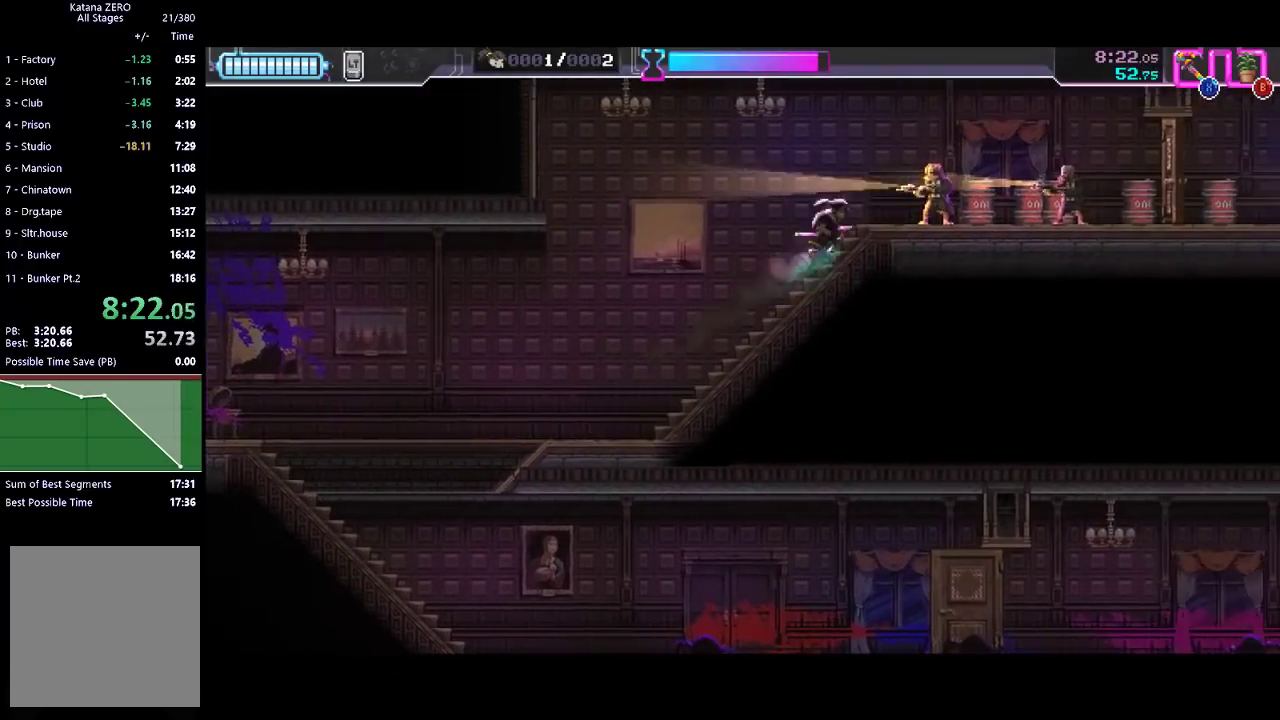
{"buttons": ["X"], "left_stick": "right", "events": [[167, "X", "down"], [267, "X", "up"], [300, "R2", "down"], [467, "R2", "up"], [467, "X", "down"]]}
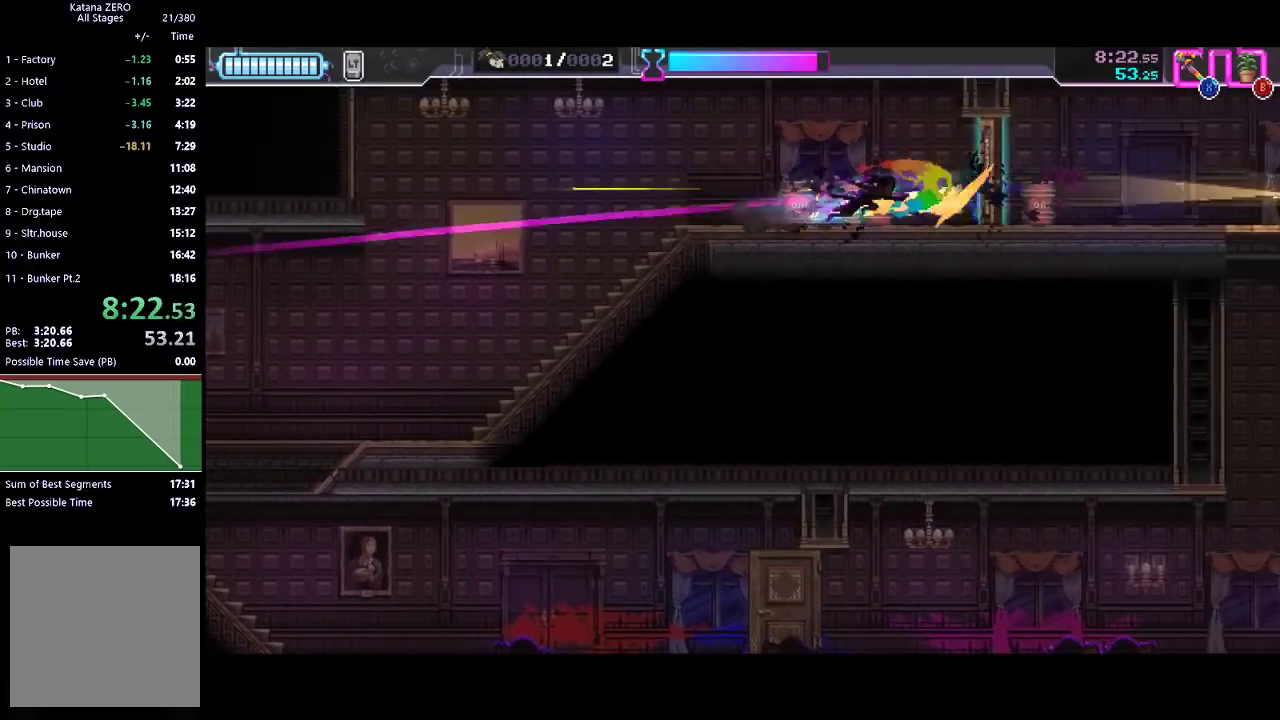
{"buttons": [], "left_stick": "right", "events": [[133, "X", "up"], [367, "B", "down"], [467, "B", "up"]]}
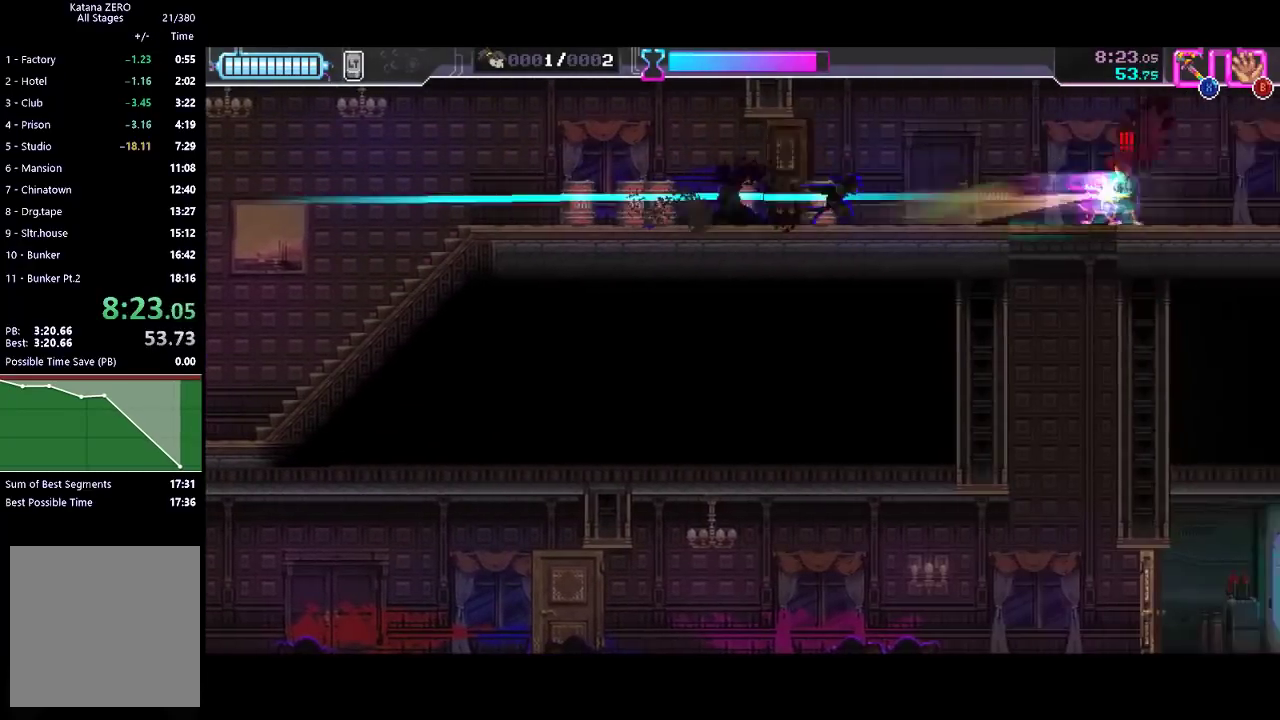
{"buttons": ["R2"], "left_stick": "right", "events": [[67, "R2", "down"], [233, "R2", "up"], [300, "X", "down"], [367, "R2", "down"], [400, "X", "up"]]}
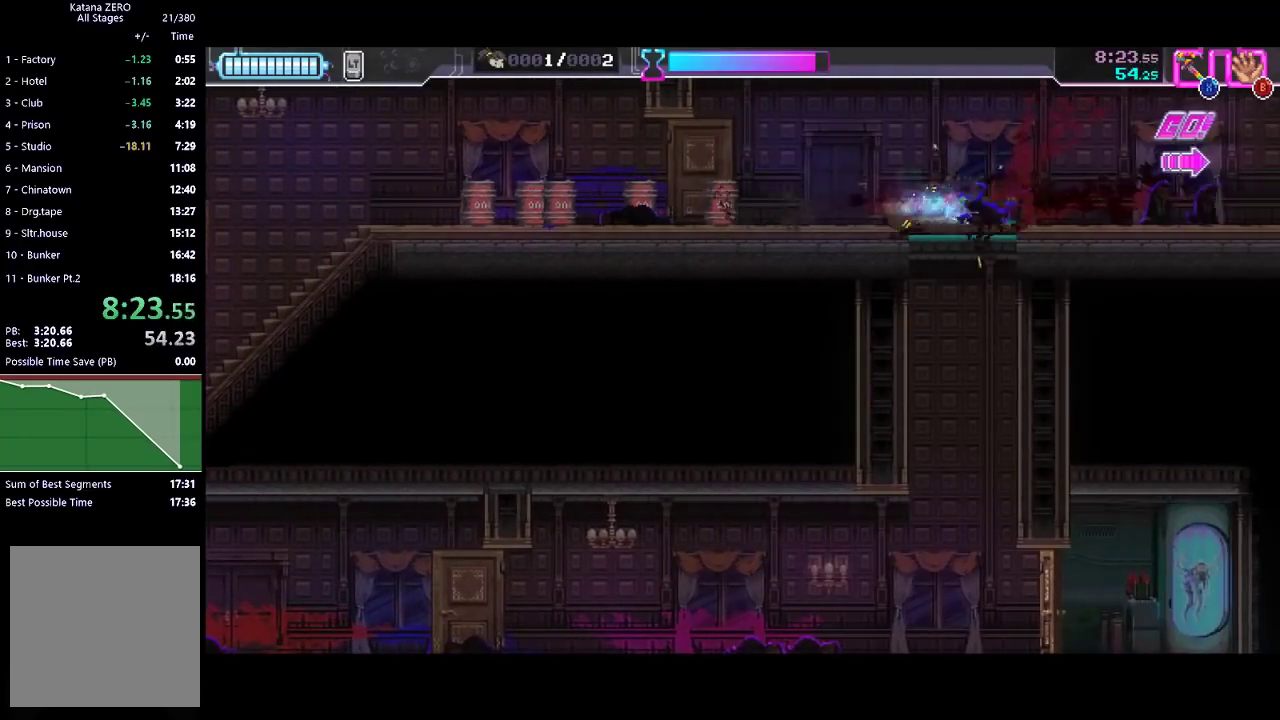
{"buttons": ["R2"], "left_stick": "right", "events": [[100, "R2", "up"], [267, "R2", "down"]]}
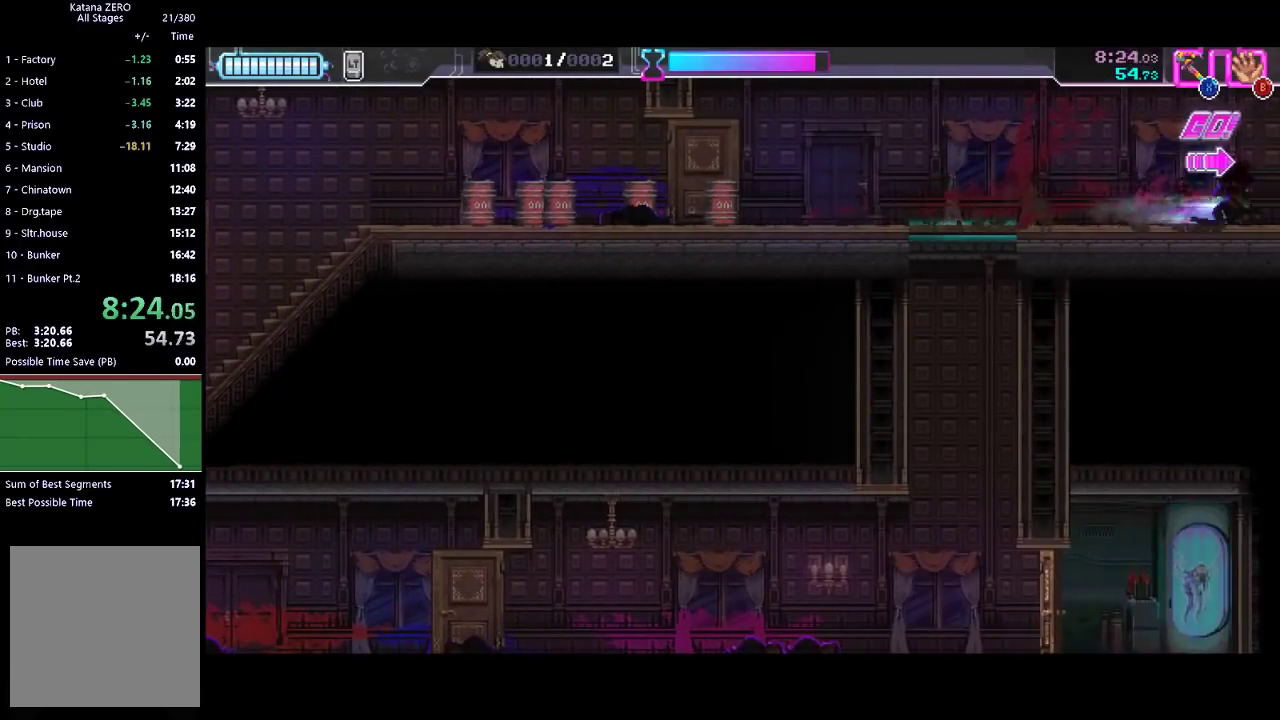
{"buttons": [], "left_stick": "center", "events": [[167, "R2", "up"], [367, "left_stick", "center"]]}
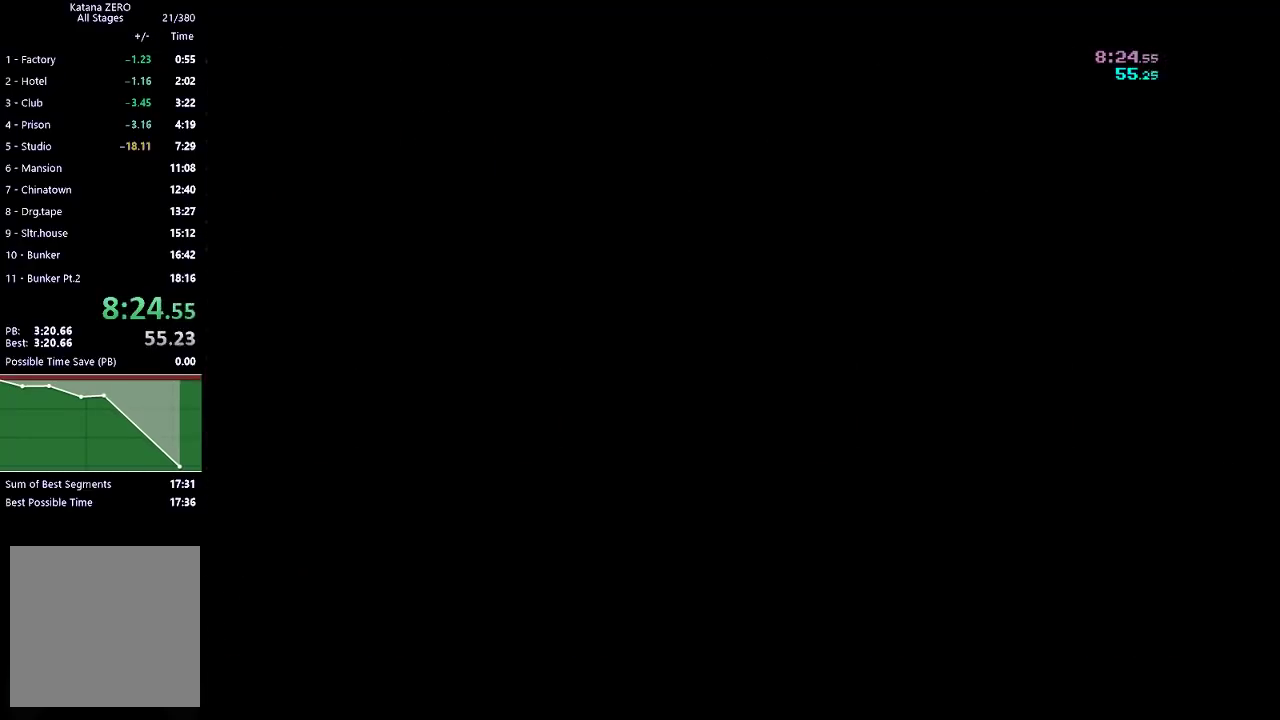
{"buttons": [], "left_stick": "right", "events": [[300, "left_stick", "right"]]}
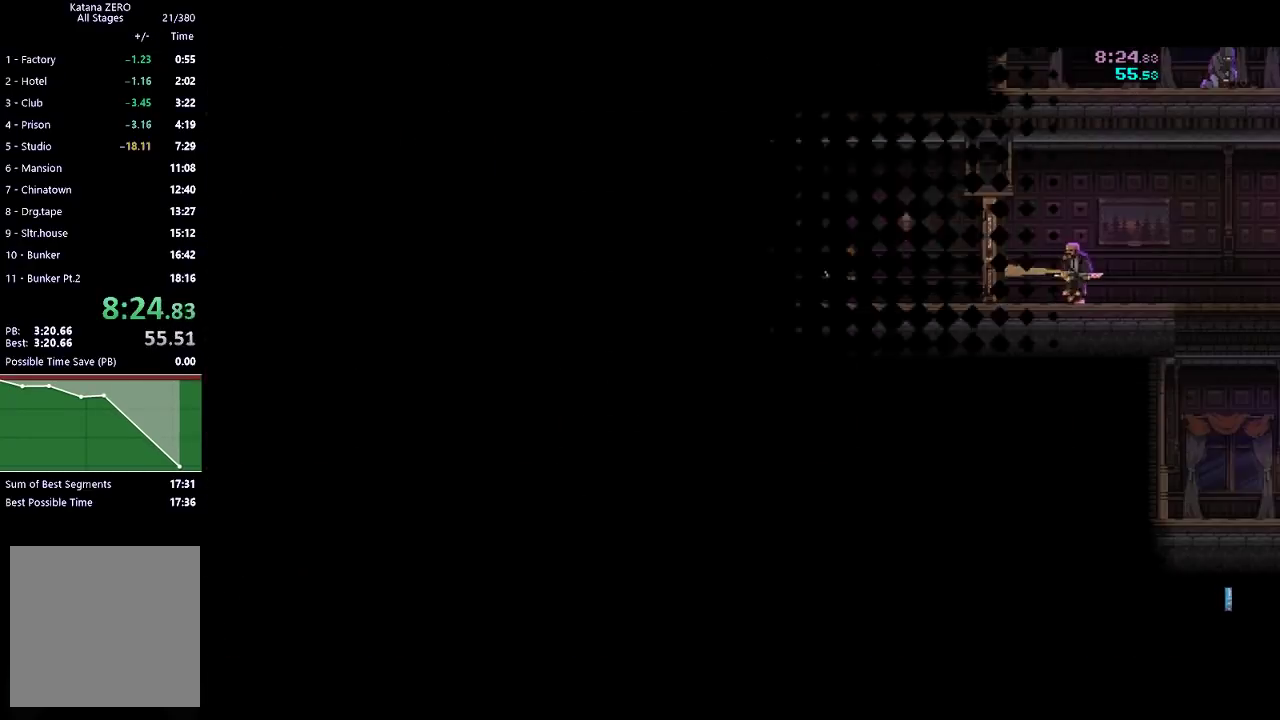
{"buttons": [], "left_stick": "right", "events": [[67, "R2", "down"], [233, "R2", "up"]]}
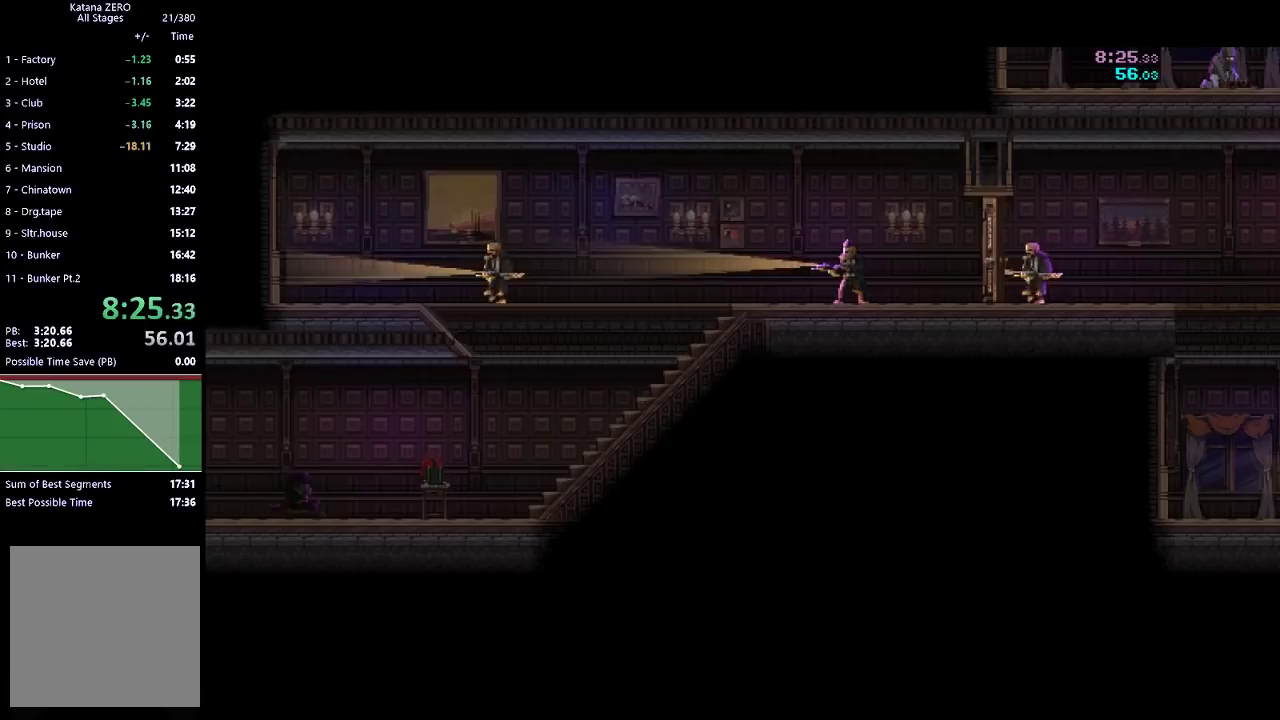
{"buttons": [], "left_stick": "right", "events": []}
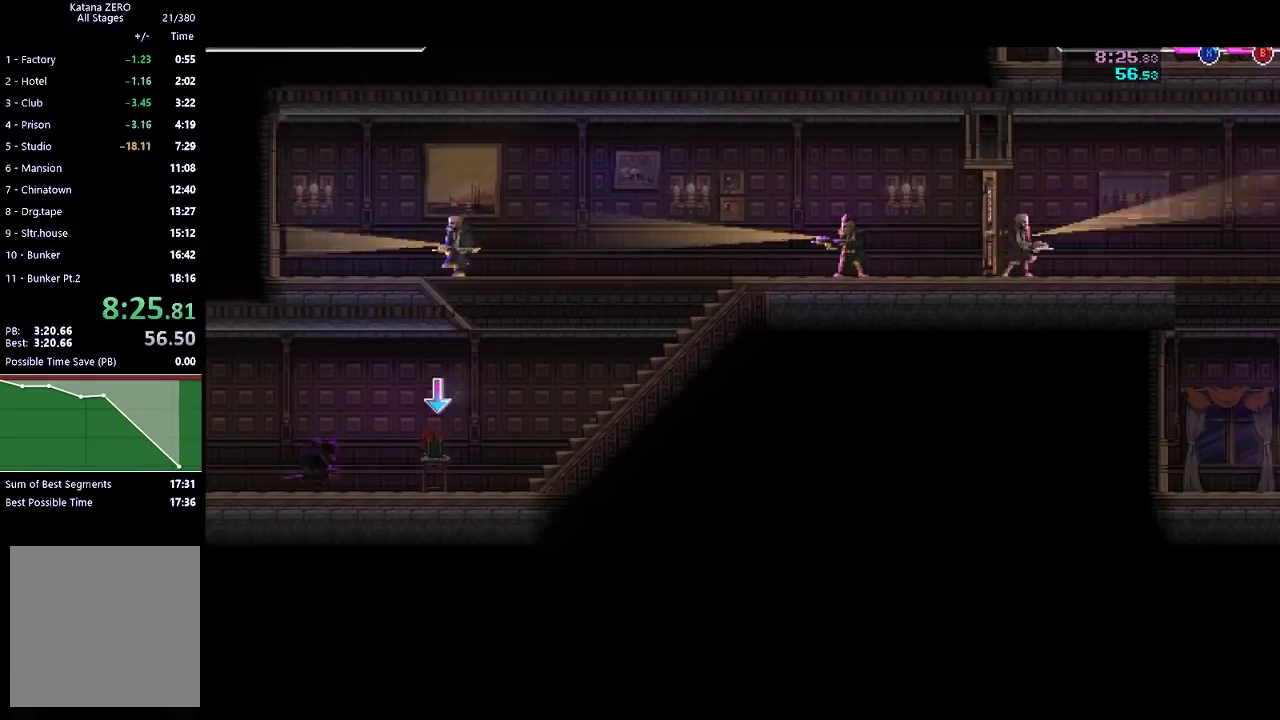
{"buttons": [], "left_stick": "up", "events": [[33, "L1", "down"], [133, "L1", "up"], [167, "R2", "down"], [467, "R2", "up"], [500, "left_stick", "up"]]}
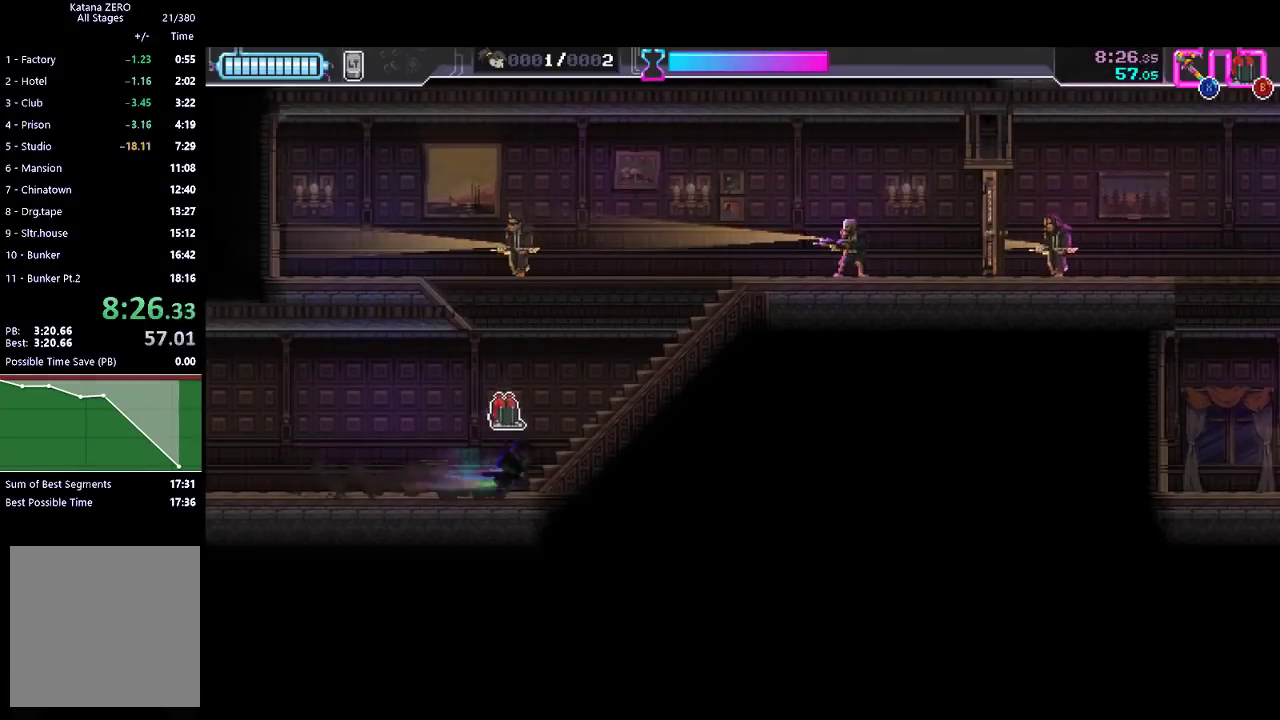
{"buttons": ["X"], "left_stick": "up-right", "events": [[67, "A", "down"], [267, "A", "up"], [333, "X", "down"], [433, "left_stick", "up-right"]]}
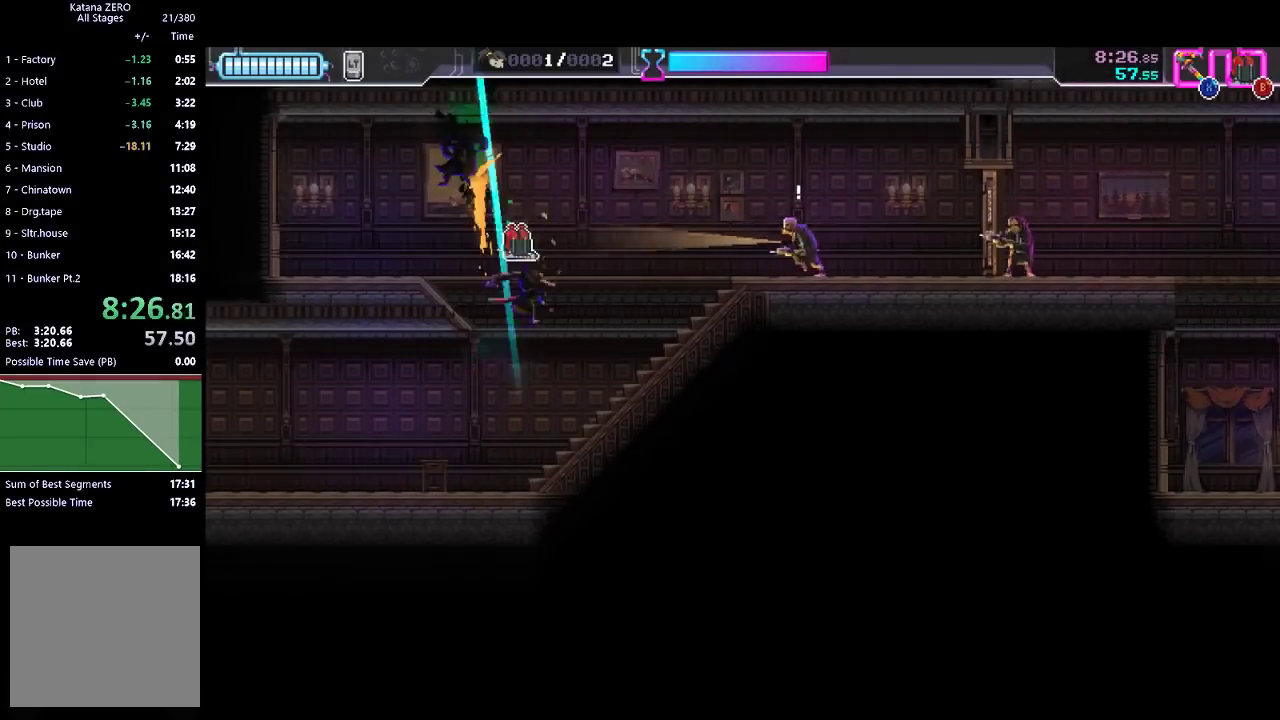
{"buttons": ["R2"], "left_stick": "right", "events": [[33, "X", "up"], [100, "left_stick", "right"], [267, "X", "down"], [400, "X", "up"], [500, "R2", "down"]]}
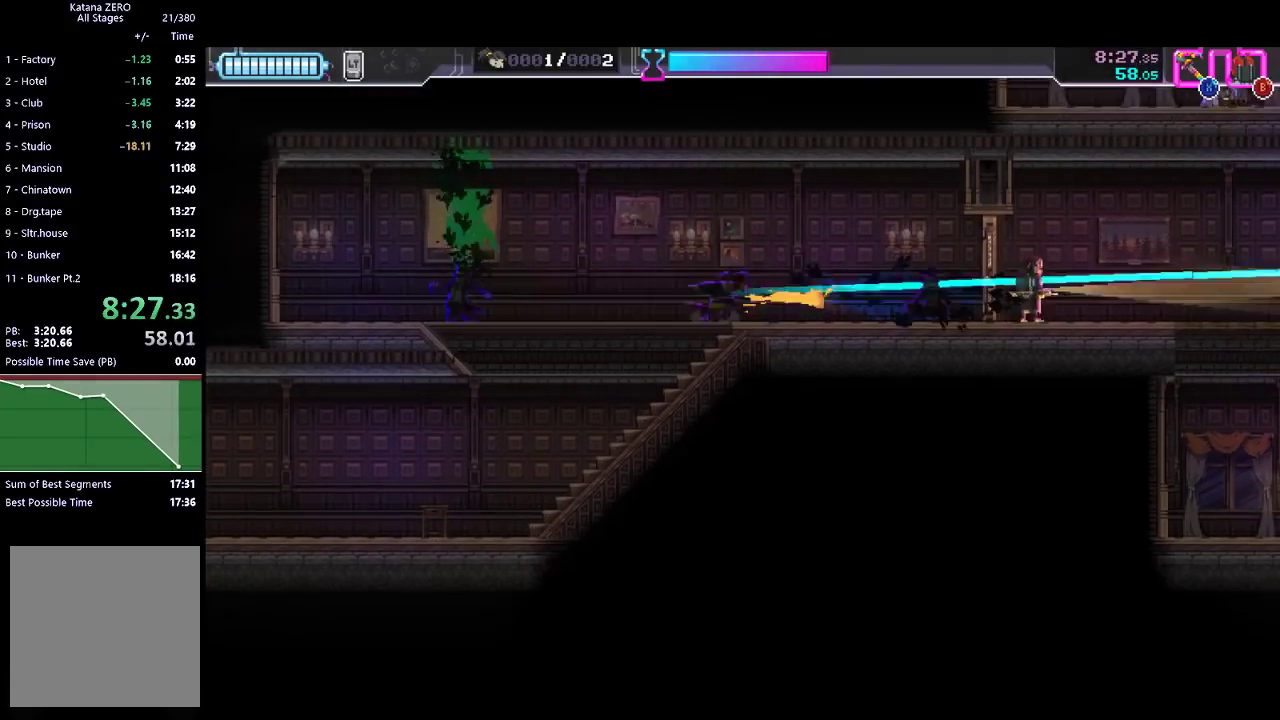
{"buttons": ["X"], "left_stick": "right", "events": [[267, "R2", "up"], [367, "X", "down"]]}
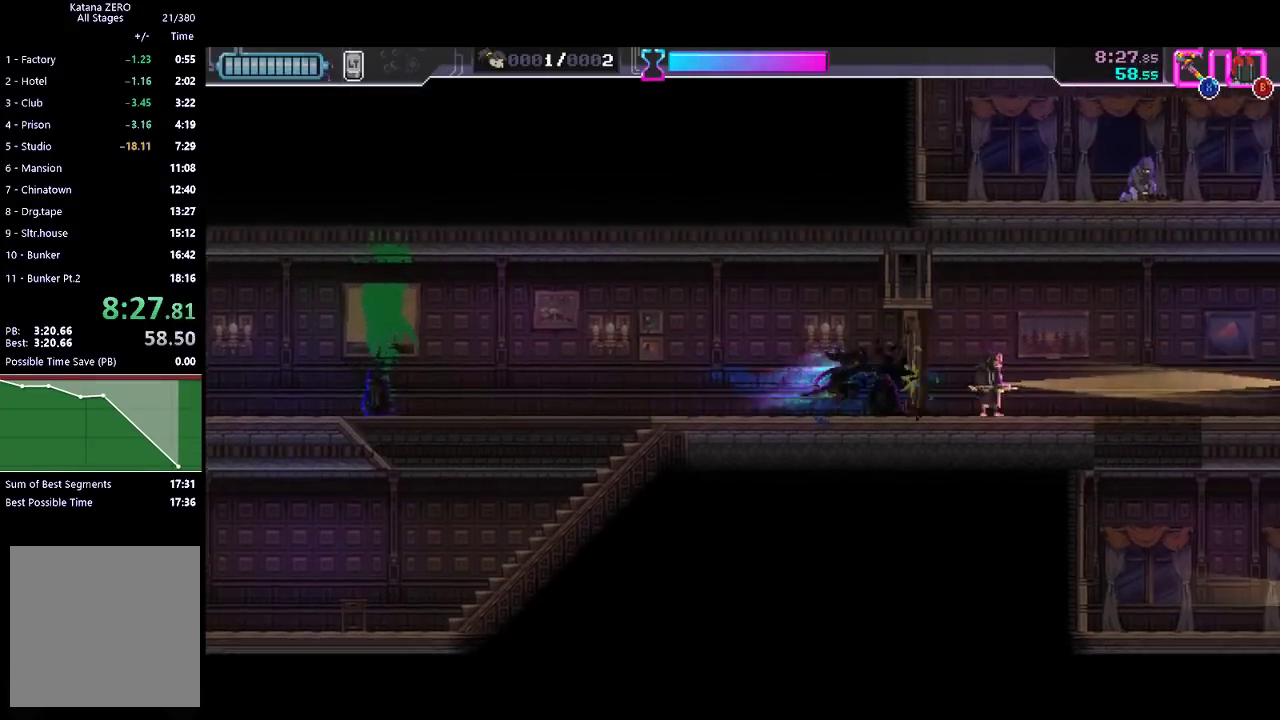
{"buttons": ["R2"], "left_stick": "right", "events": [[33, "X", "up"], [267, "X", "down"], [367, "X", "up"], [467, "R2", "down"]]}
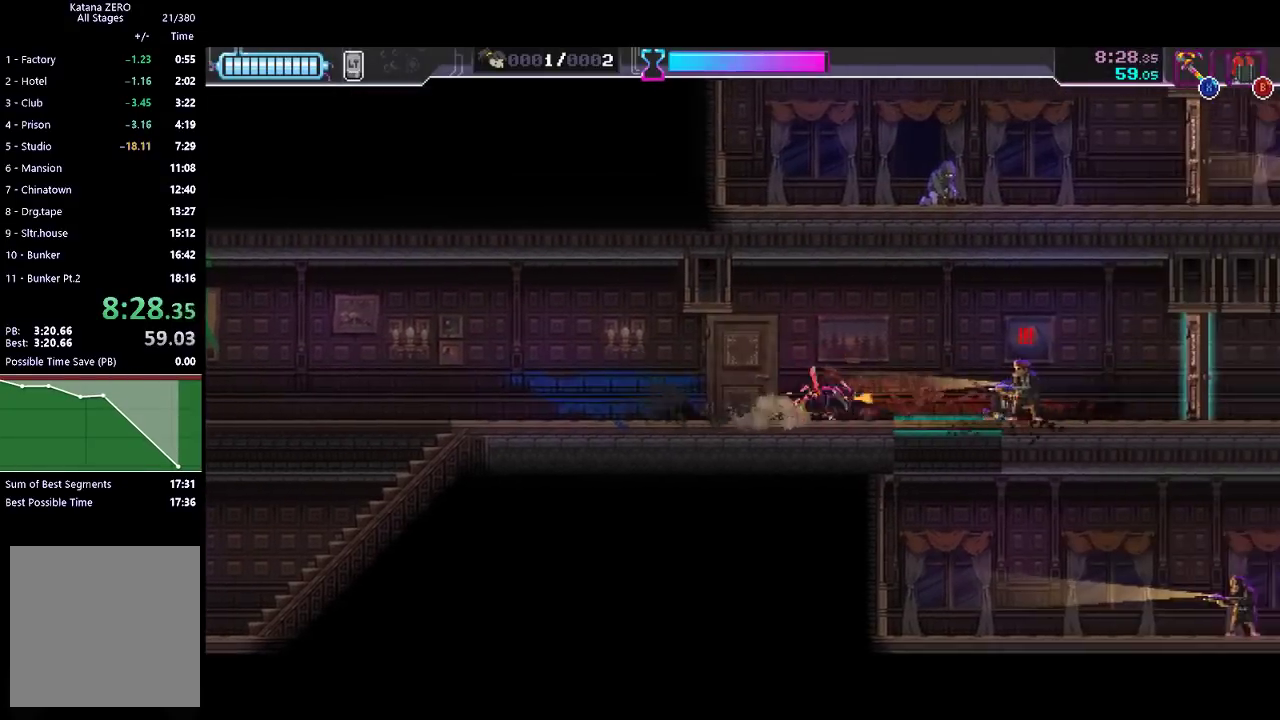
{"buttons": [], "left_stick": "right", "events": [[133, "R2", "up"], [200, "X", "down"], [333, "X", "up"]]}
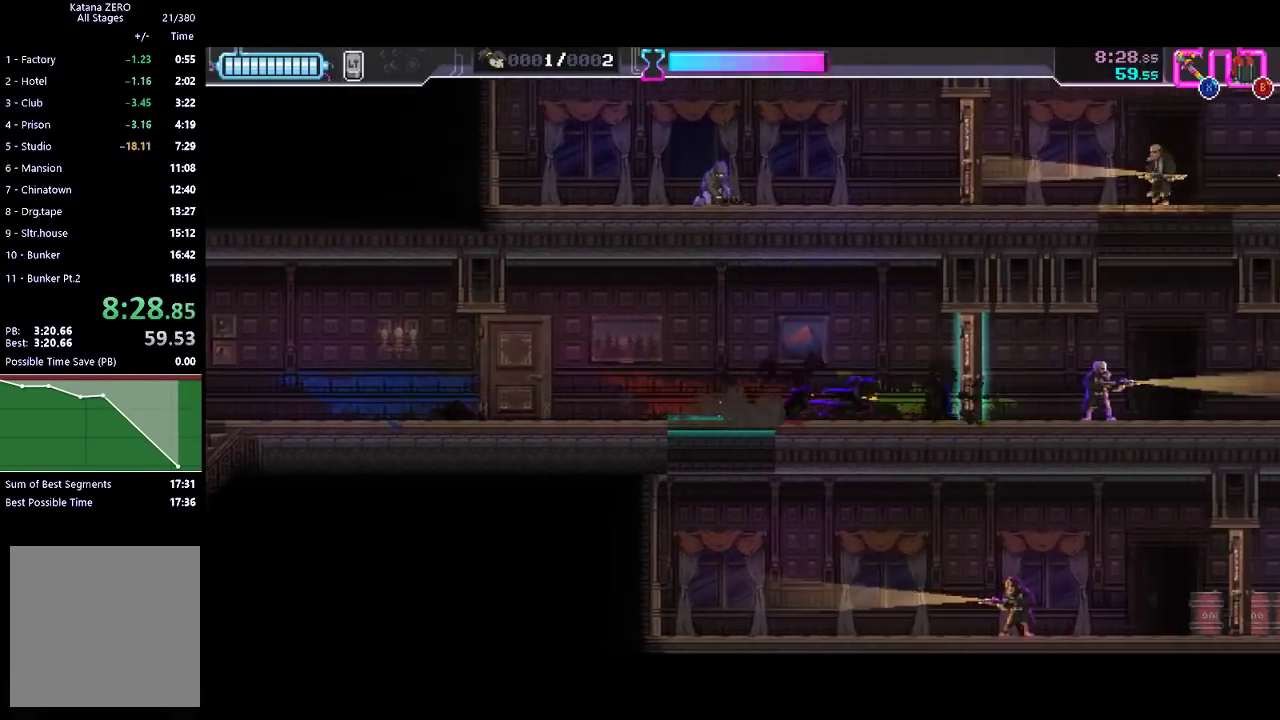
{"buttons": ["X"], "left_stick": "right", "events": [[67, "X", "down"], [200, "X", "up"], [433, "X", "down"]]}
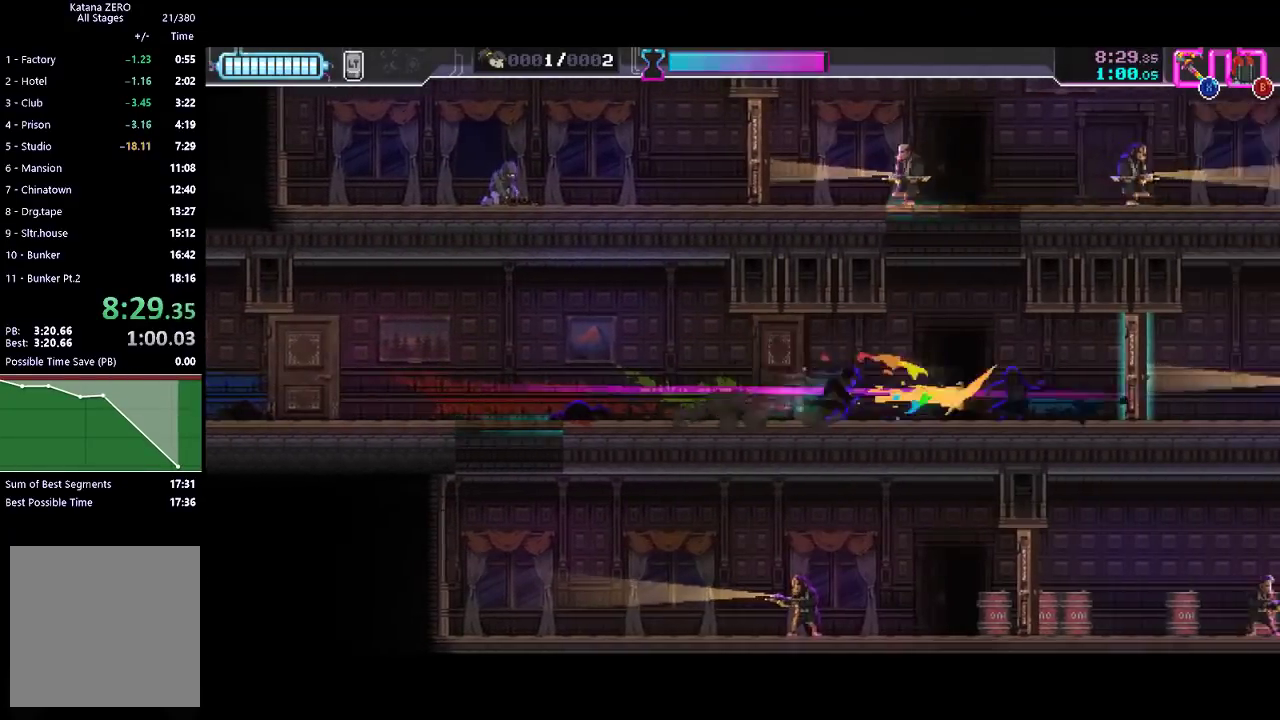
{"buttons": ["A"], "left_stick": "up-right", "events": [[33, "X", "up"], [133, "left_stick", "up-right"], [200, "A", "down"]]}
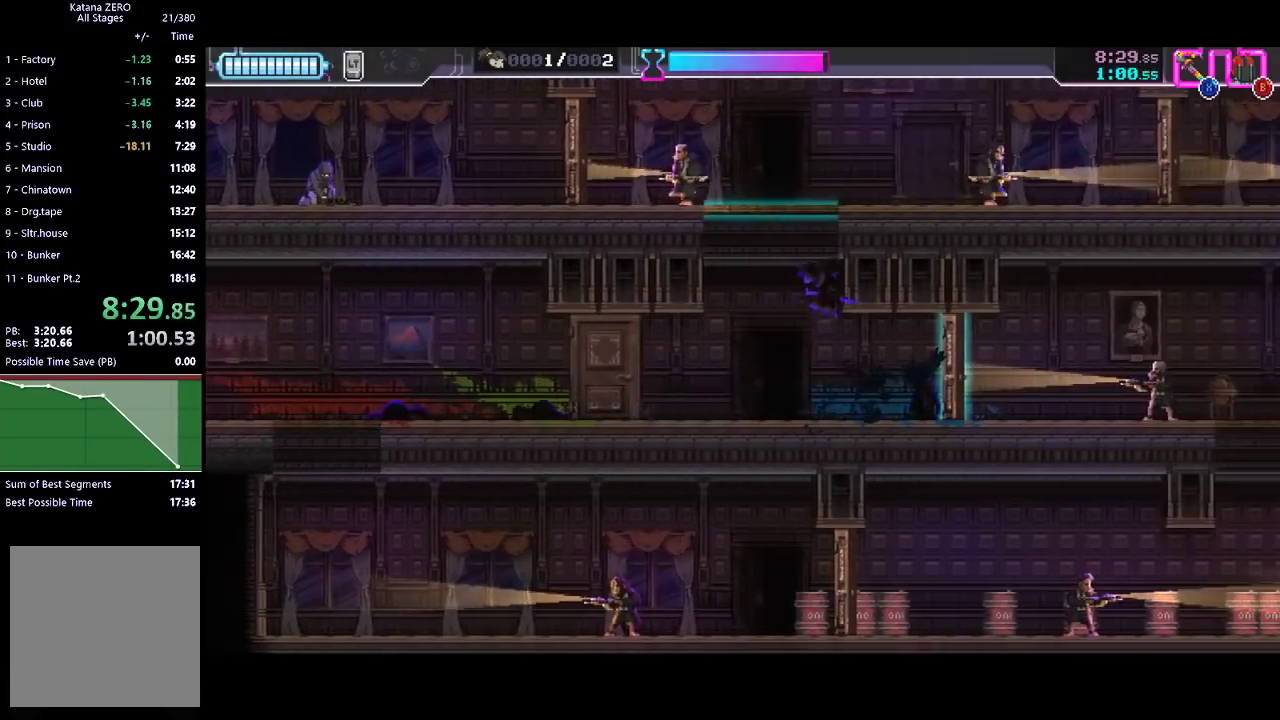
{"buttons": ["A"], "left_stick": "up-right", "events": [[33, "A", "up"], [100, "A", "down"], [133, "left_stick", "up-left"], [200, "A", "up"], [233, "X", "down"], [367, "X", "up"], [433, "left_stick", "left"], [467, "A", "down"], [500, "left_stick", "up-right"]]}
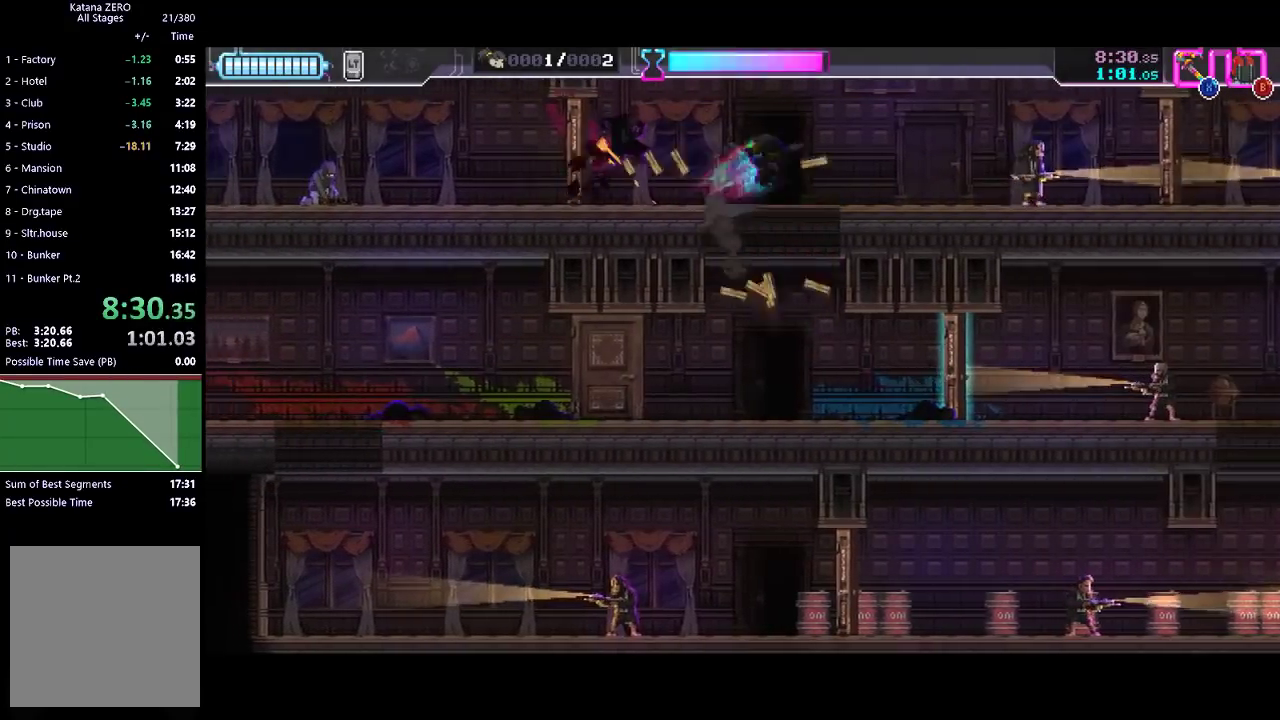
{"buttons": ["X"], "left_stick": "right", "events": [[133, "A", "up"], [133, "left_stick", "right"], [400, "X", "down"]]}
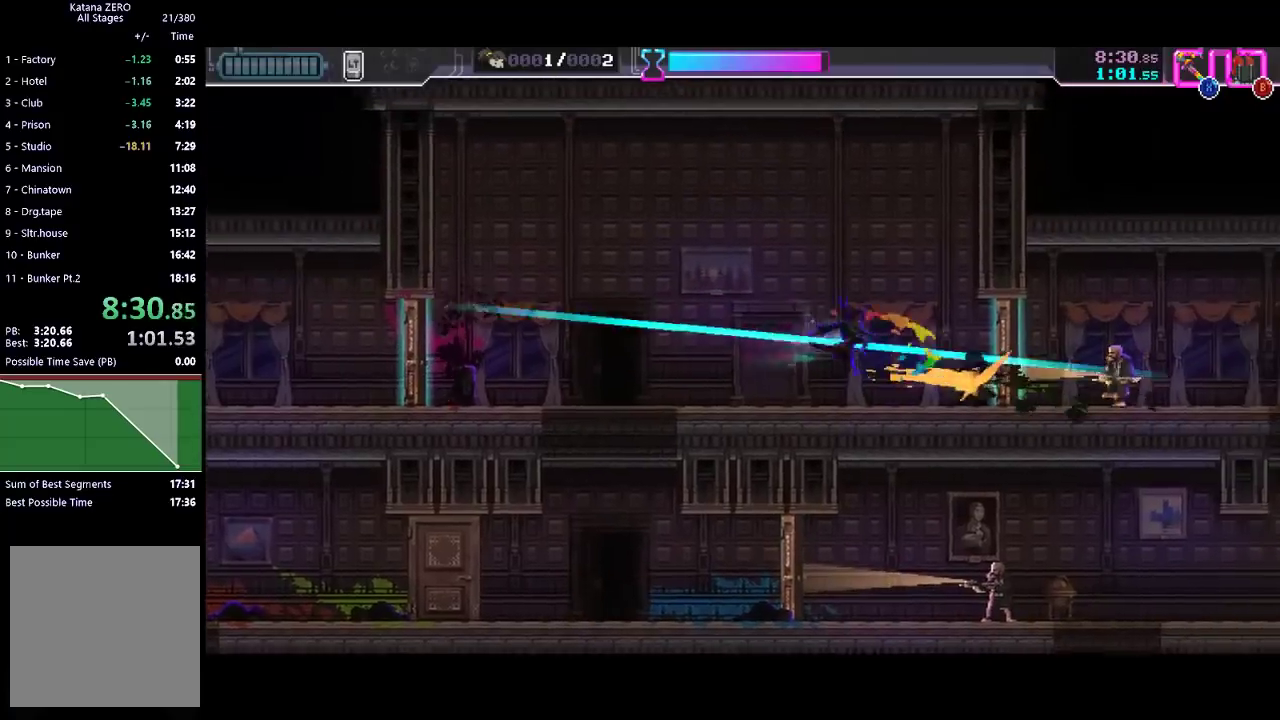
{"buttons": [], "left_stick": "right", "events": [[67, "X", "up"], [233, "X", "down"], [367, "X", "up"]]}
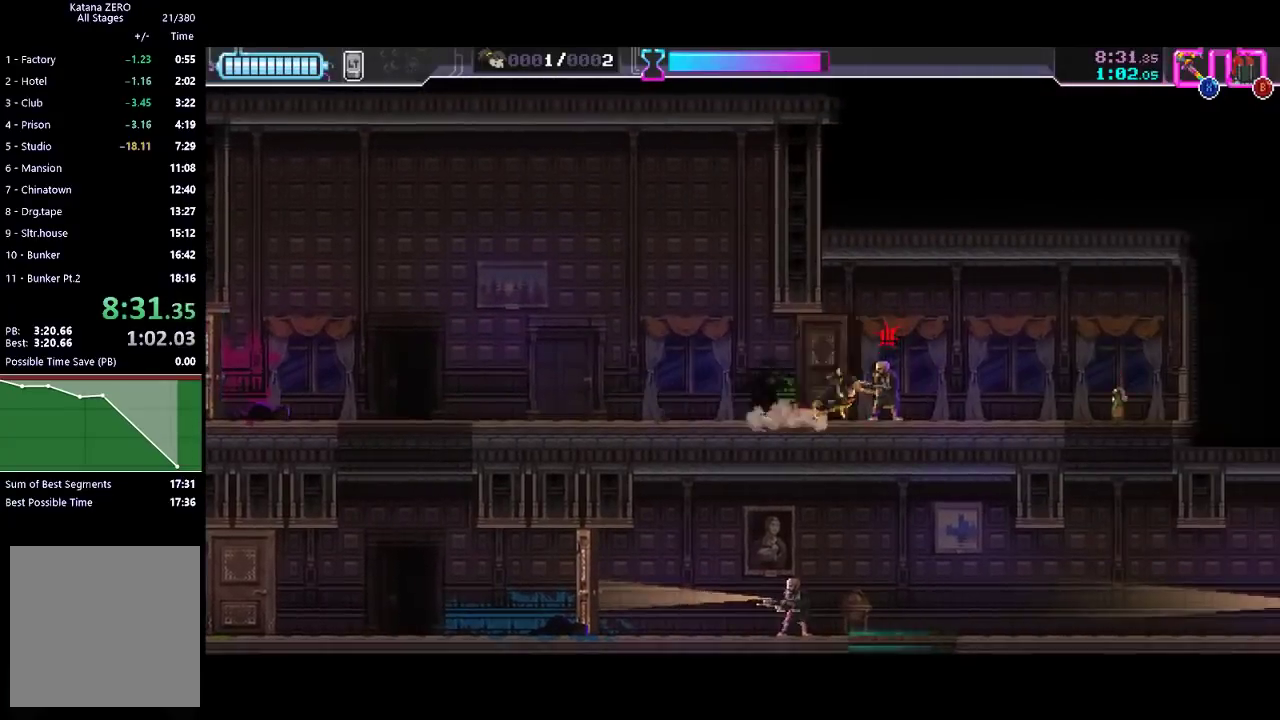
{"buttons": [], "left_stick": "right", "events": [[33, "X", "down"], [167, "X", "up"], [200, "R2", "down"], [433, "R2", "up"]]}